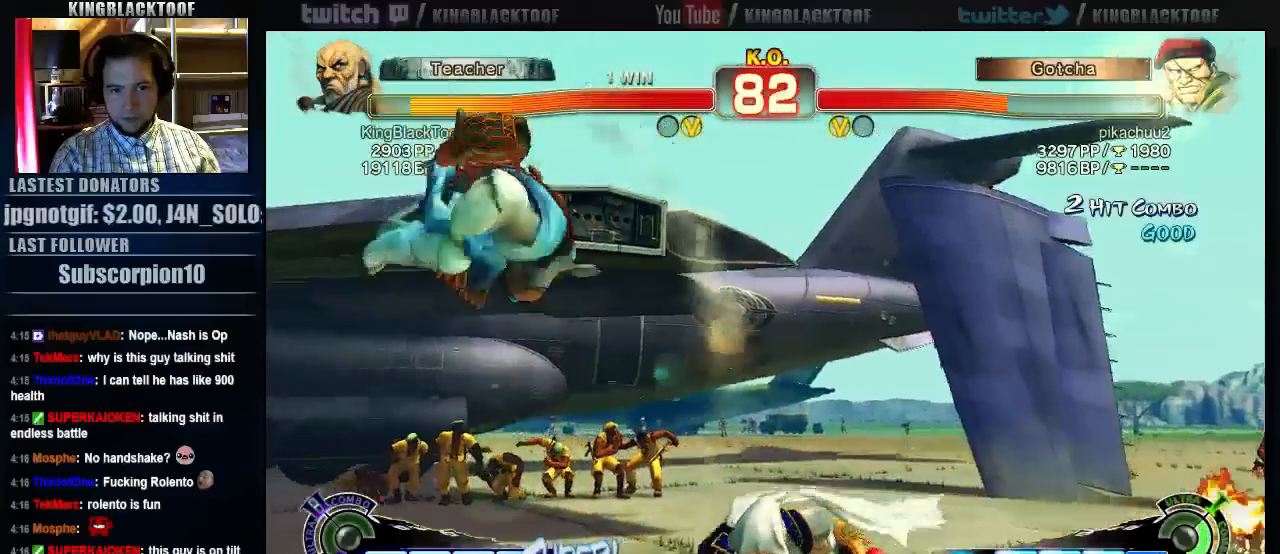
Gameplay with a controller (arcade stick); each line is a JSON object with the inputs held at the frame after it (dt_ms = milliseconds from this image to that frame). "events" lists button and stick changes between this image and that frame as [ms after this image, input, new state], when the widget could be followed in between. Not read: DPAD_DOWN DPAD_LEFT DPAD_UP L3 MP R3.
{"dt_ms": 500, "buttons": [], "left_stick": "center", "events": [[167, "left_stick", "up"], [367, "left_stick", "center"]]}
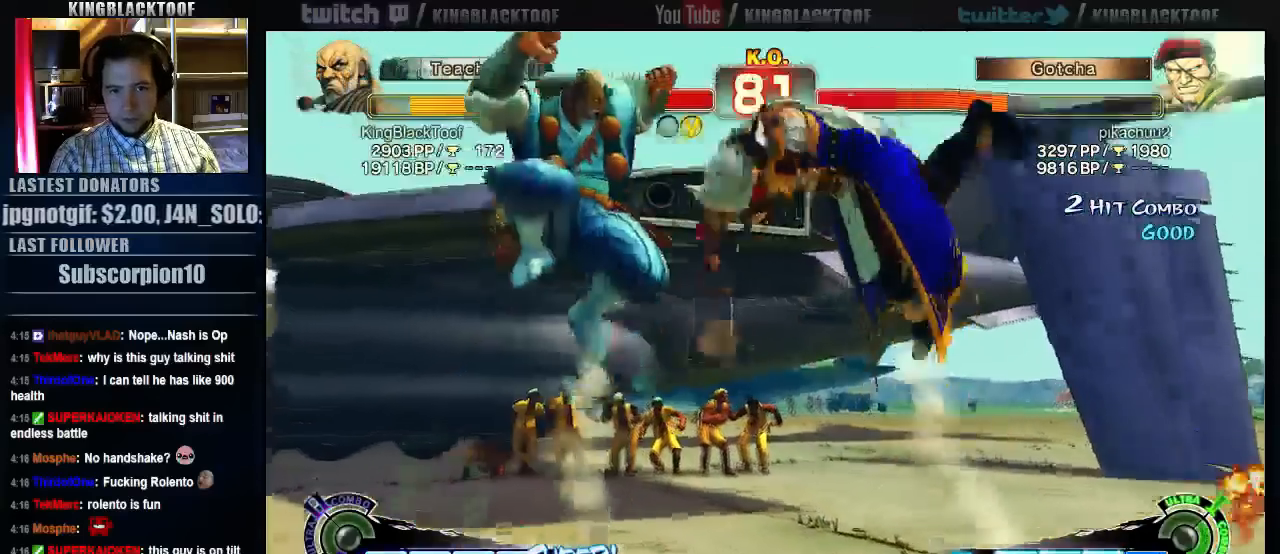
{"dt_ms": 500, "buttons": [], "left_stick": "center", "events": [[133, "HP", "down"], [367, "HP", "up"]]}
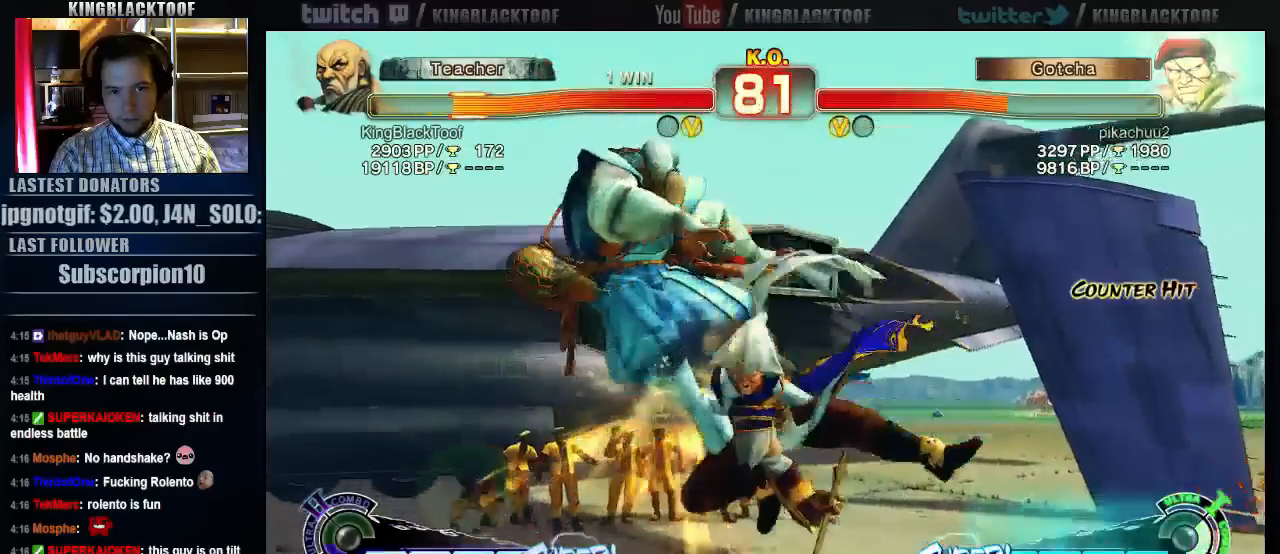
{"dt_ms": 500, "buttons": [], "left_stick": "left", "events": [[400, "left_stick", "left"]]}
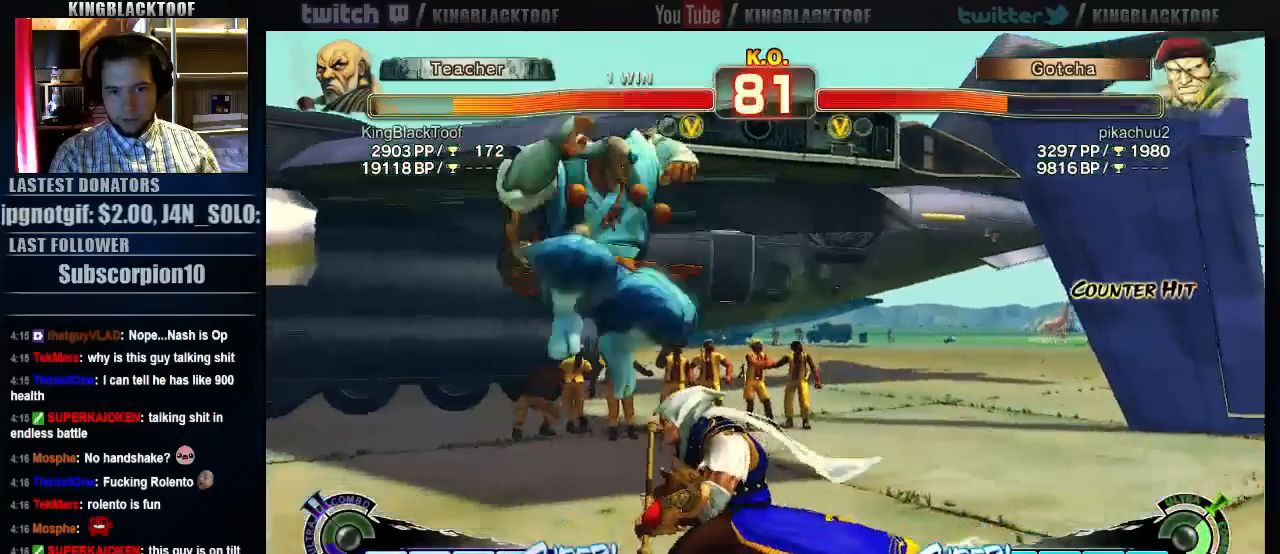
{"dt_ms": 500, "buttons": [], "left_stick": "center", "events": [[33, "left_stick", "down"], [133, "LP", "down"], [133, "left_stick", "center"], [200, "LP", "up"]]}
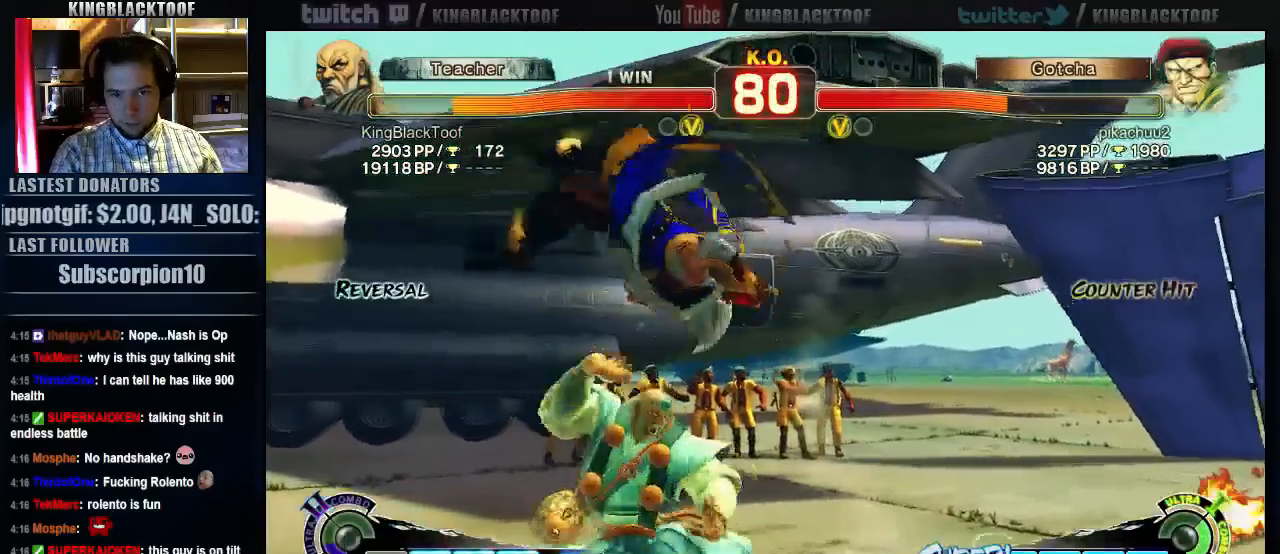
{"dt_ms": 1000, "buttons": [], "left_stick": "center"}
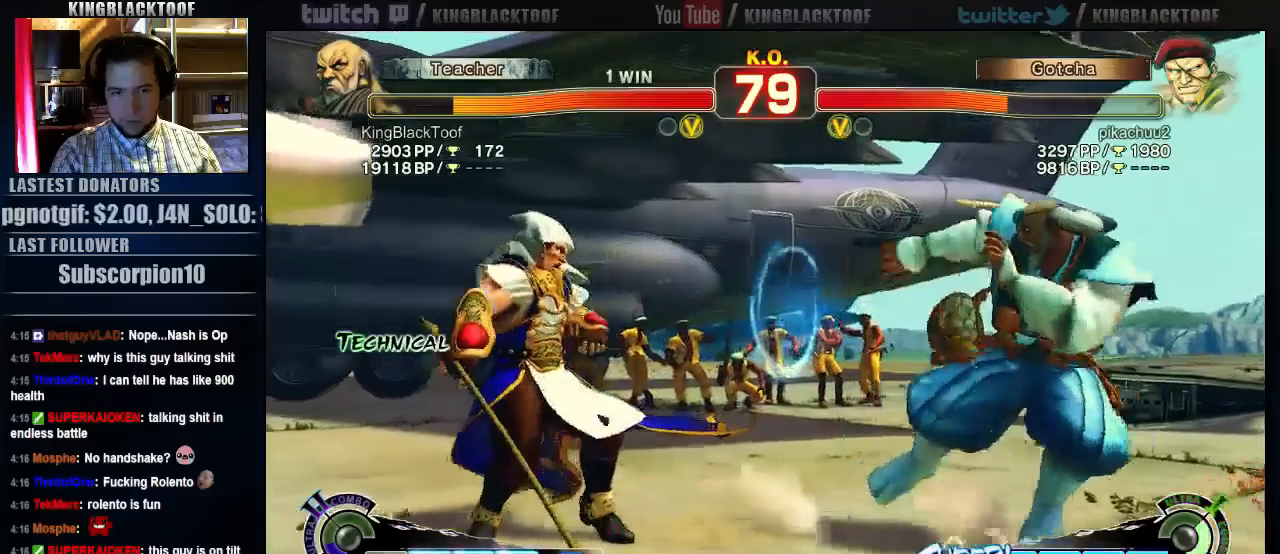
{"dt_ms": 500, "buttons": [], "left_stick": "right", "events": [[133, "left_stick", "right"], [200, "left_stick", "center"], [267, "left_stick", "right"]]}
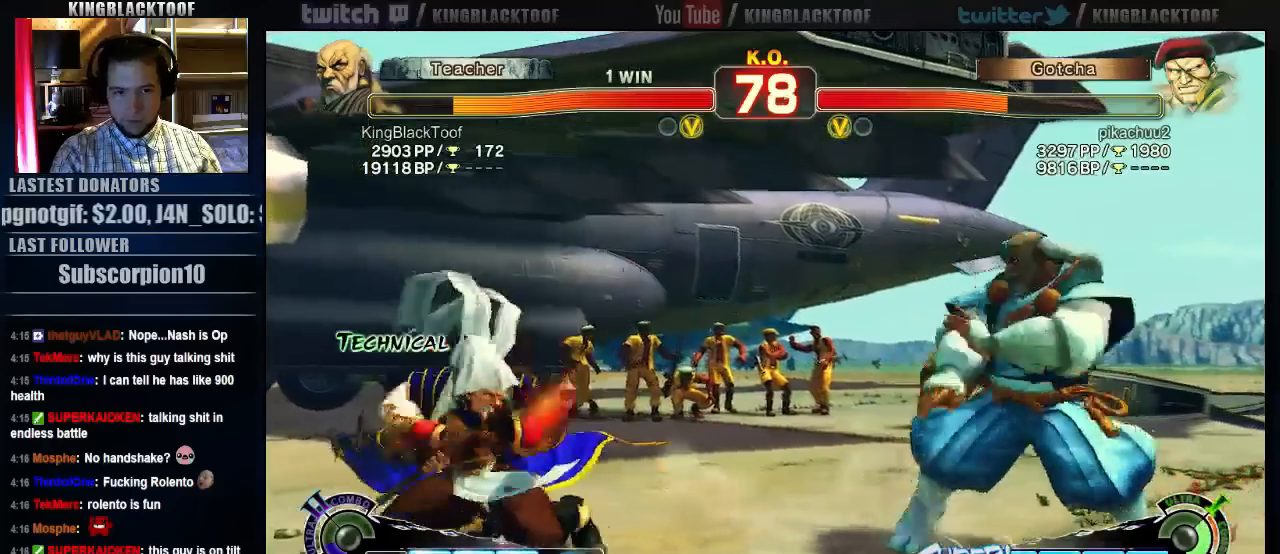
{"dt_ms": 1000, "buttons": [], "left_stick": "center"}